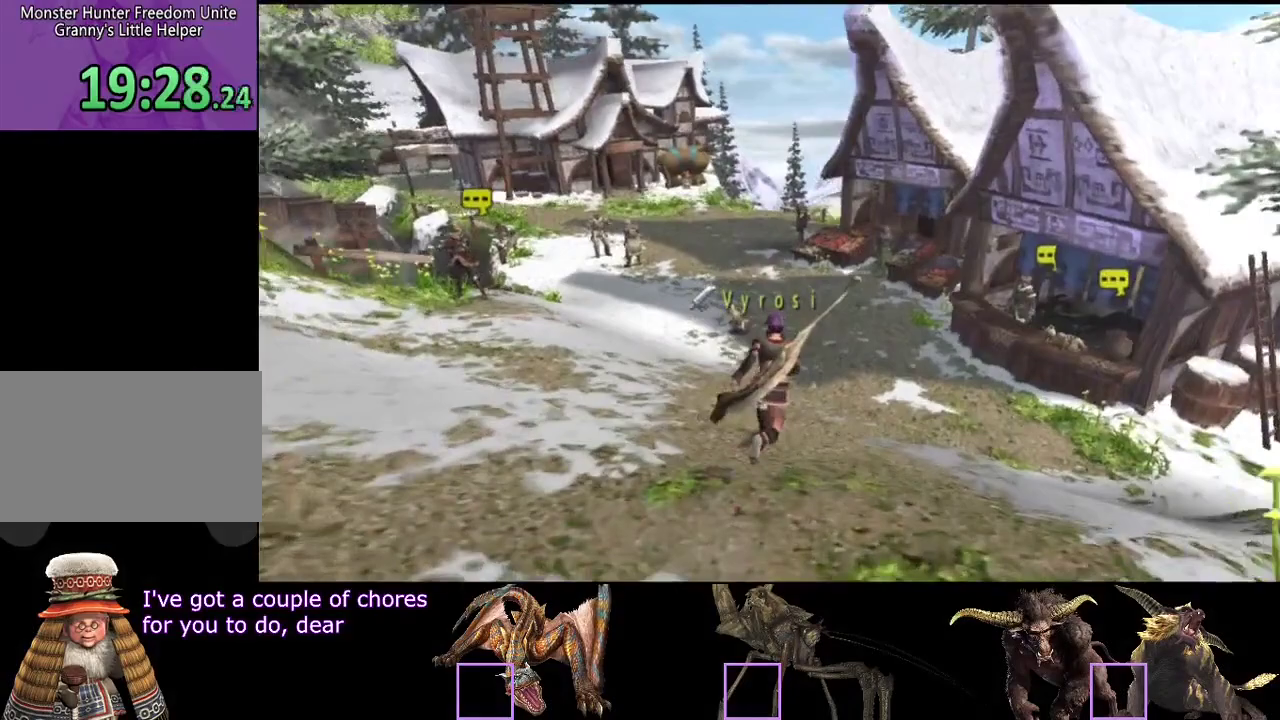
Gameplay with a controller (PlayStation layout); each line is a JSON object with the inputs held at the frame after it. "events" lists button and stick changes between this image and that frame as [ms after this image, input, new state], when the widget could be followed in between. Not read: CROSS L3 R3.
{"buttons": ["R2"], "left_stick": "up", "right_stick": "center", "events": []}
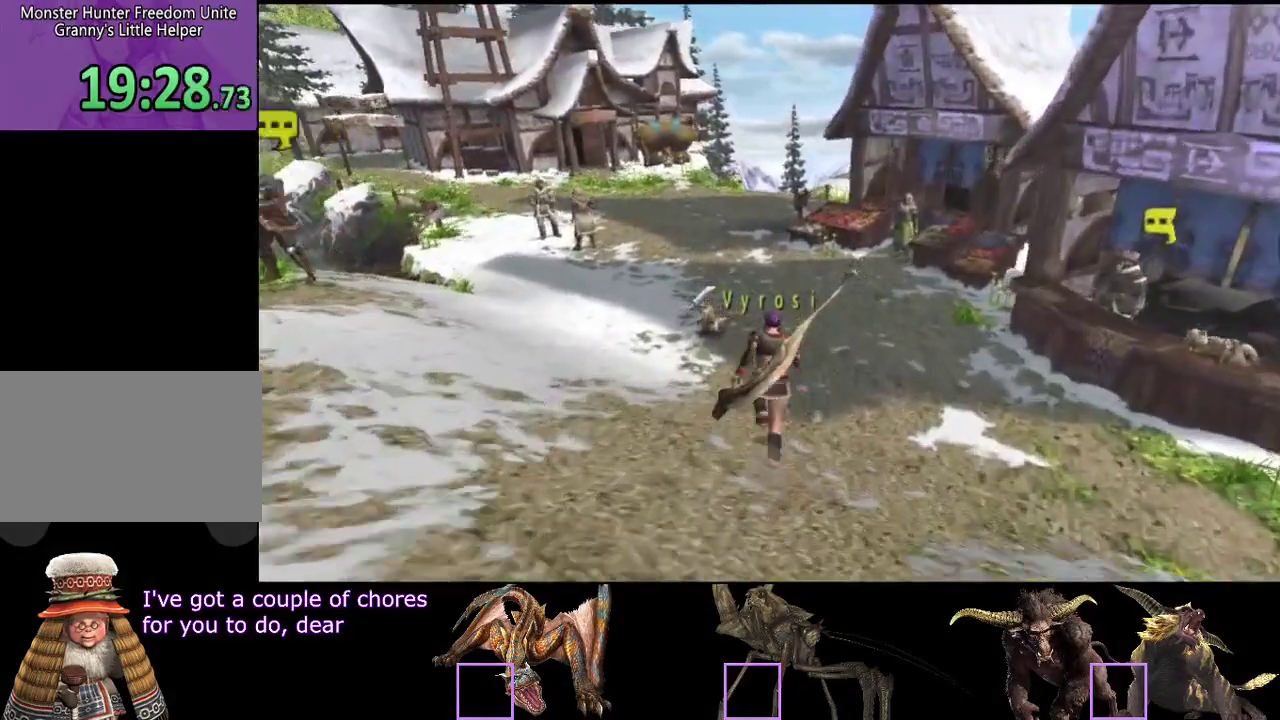
{"buttons": ["R2"], "left_stick": "up", "right_stick": "center", "events": []}
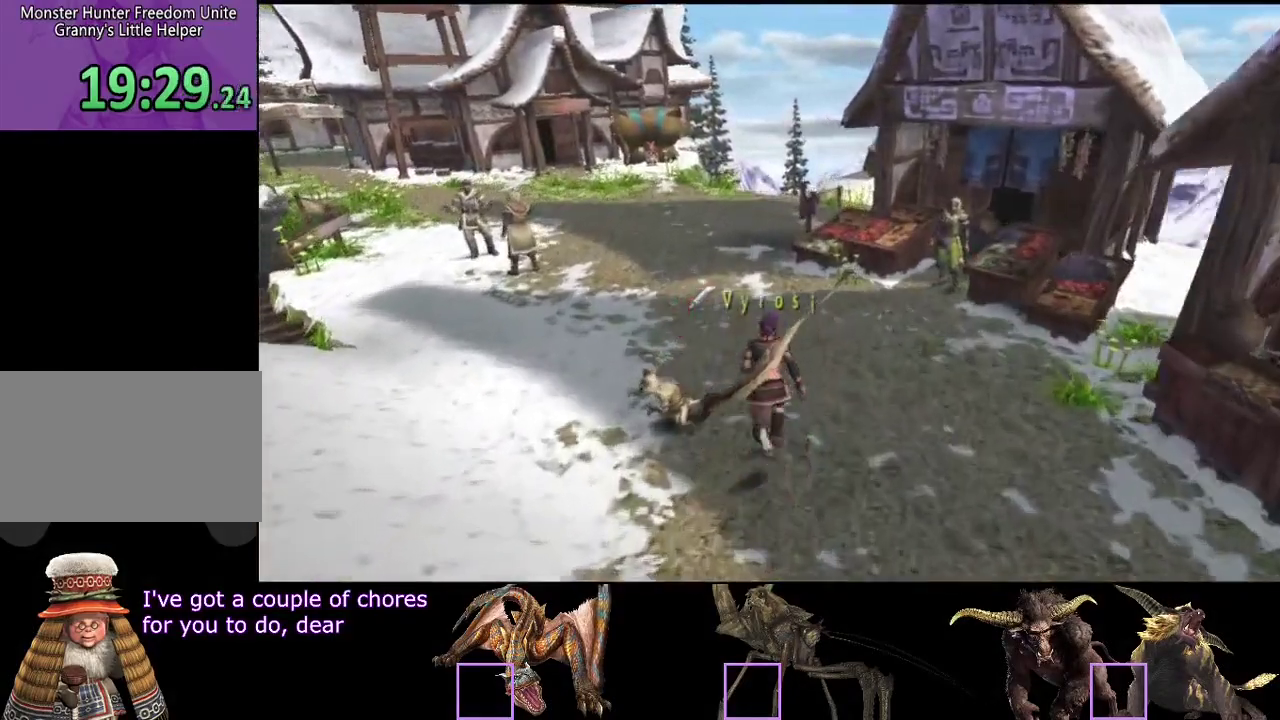
{"buttons": ["R2"], "left_stick": "up", "right_stick": "center", "events": []}
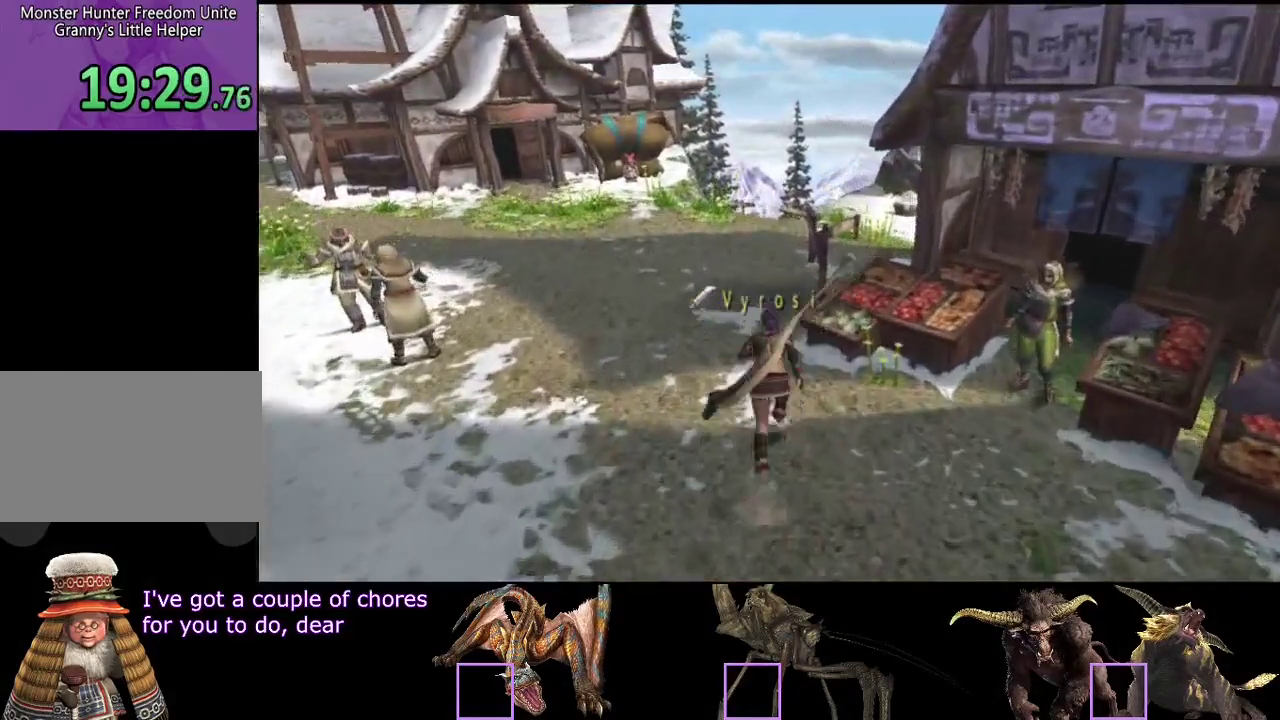
{"buttons": ["R2"], "left_stick": "up", "right_stick": "center", "events": []}
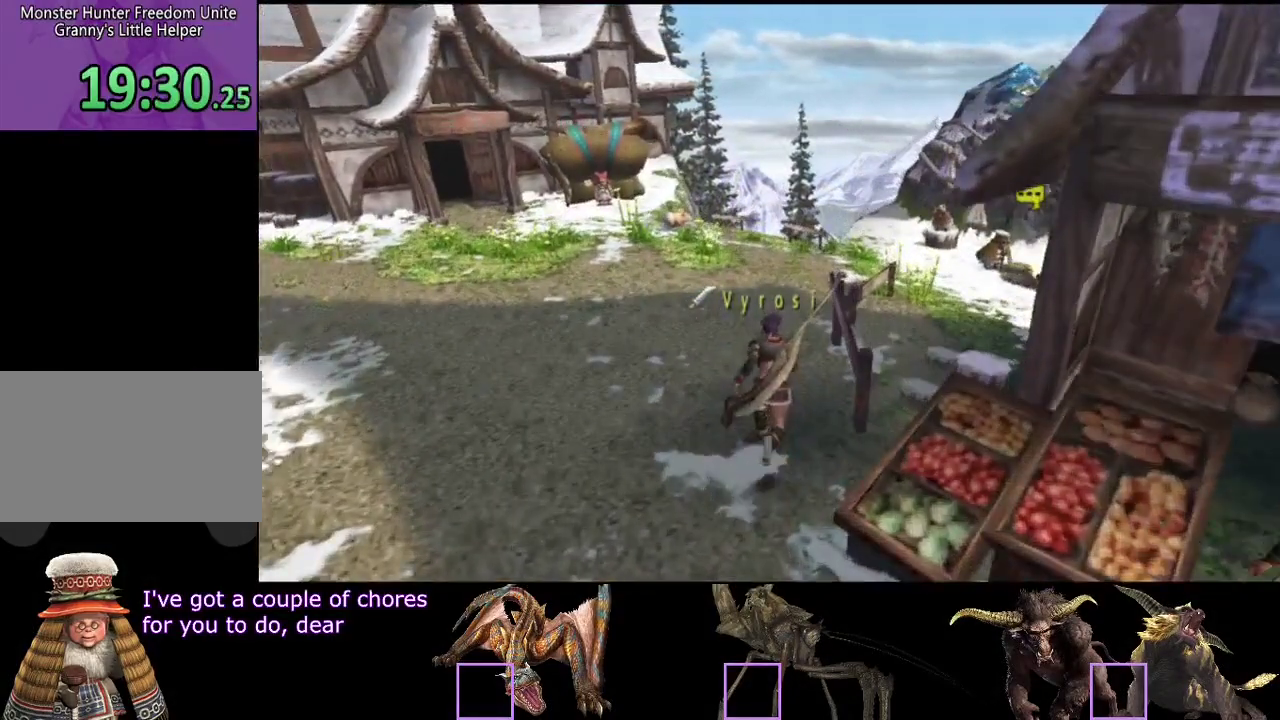
{"buttons": ["R2"], "left_stick": "up", "right_stick": "center", "events": []}
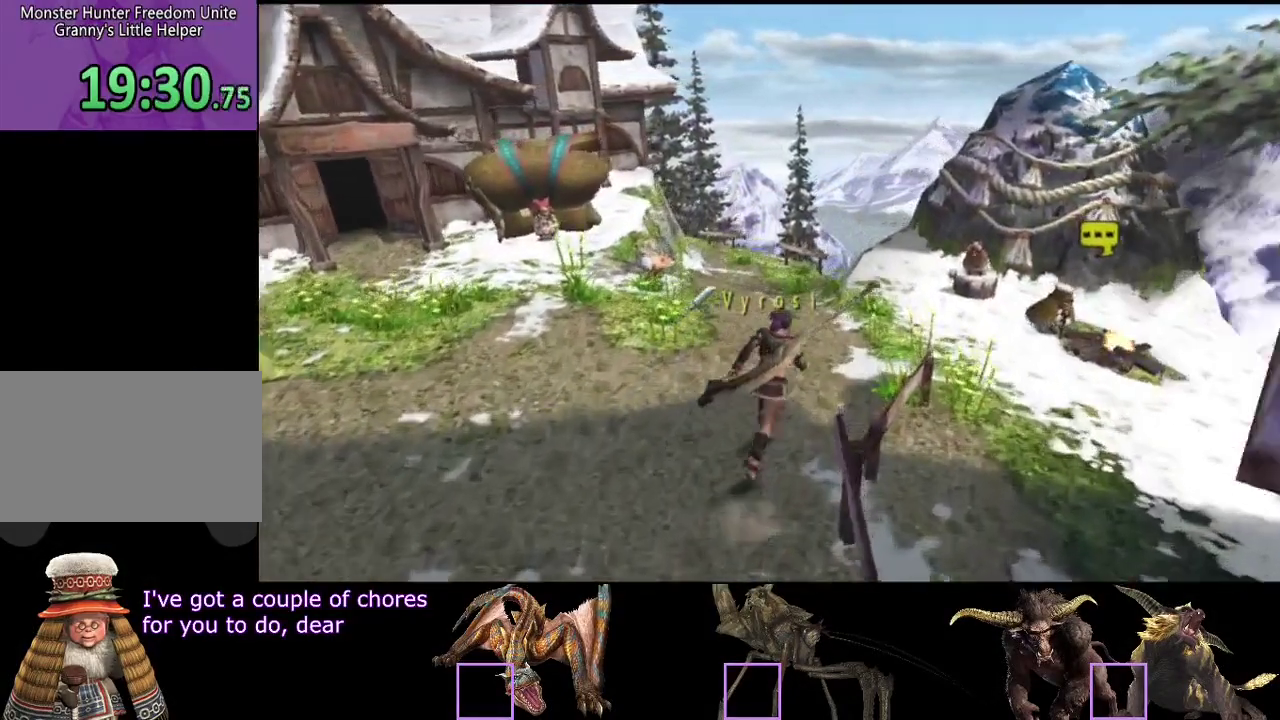
{"buttons": [], "left_stick": "center", "right_stick": "center", "events": [[17, "left_stick", "up-right"], [467, "R2", "up"], [500, "left_stick", "center"]]}
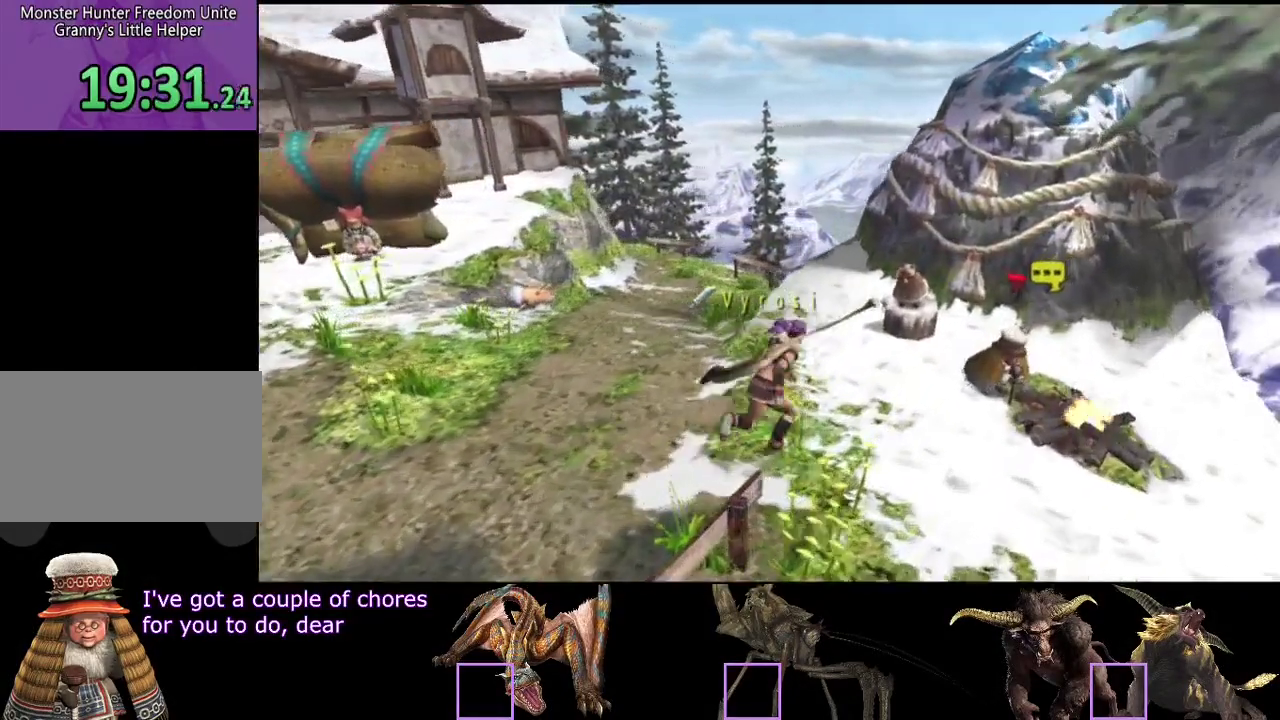
{"buttons": [], "left_stick": "center", "right_stick": "center"}
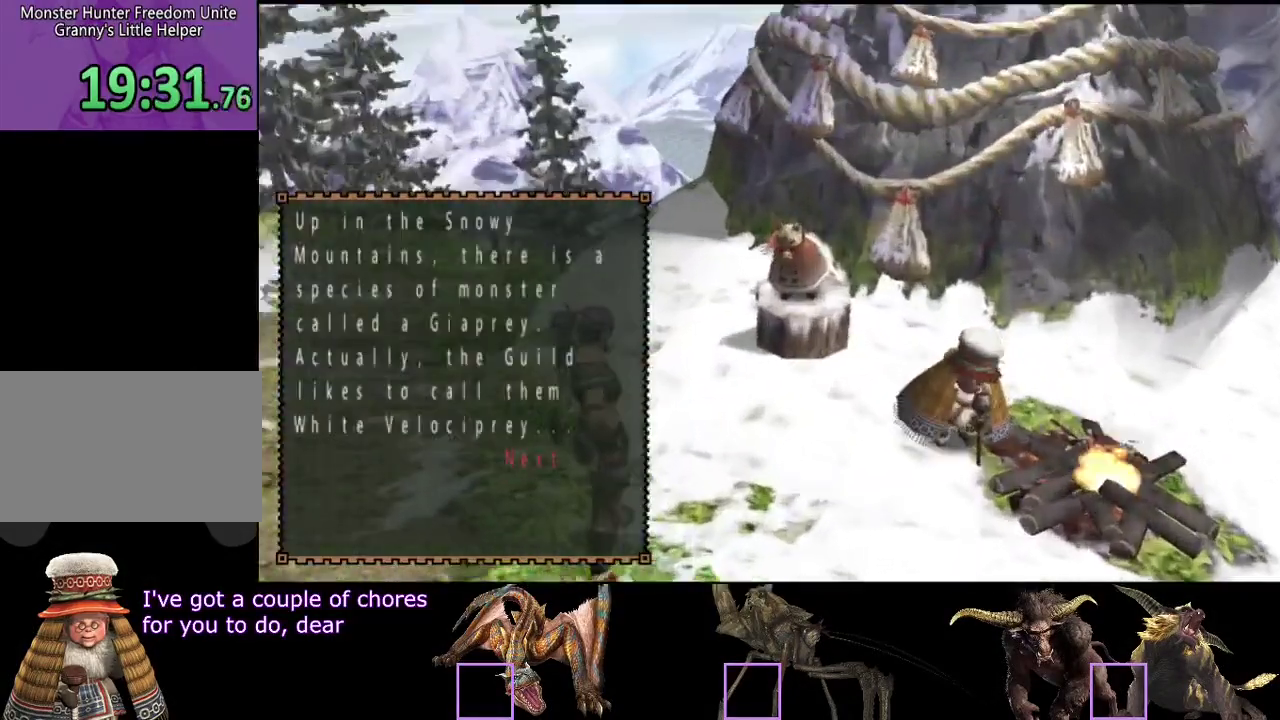
{"buttons": ["CIRCLE"], "left_stick": "center", "right_stick": "center"}
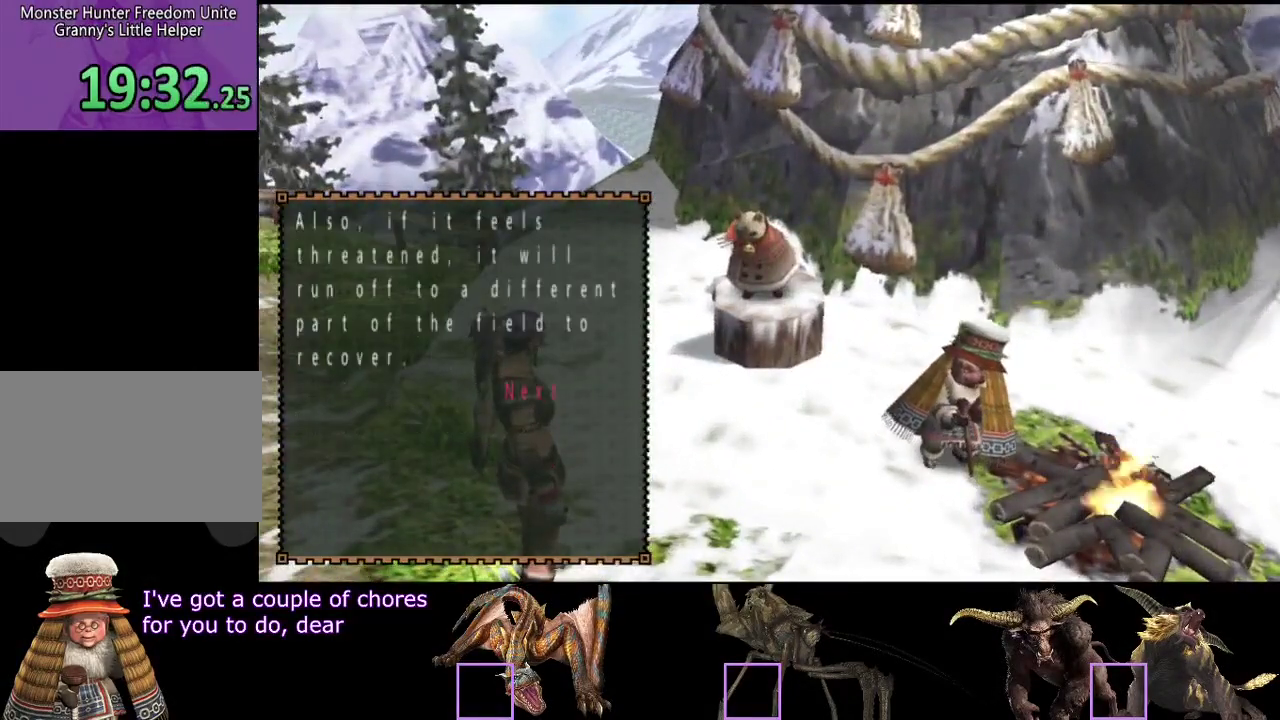
{"buttons": [], "left_stick": "center", "right_stick": "center"}
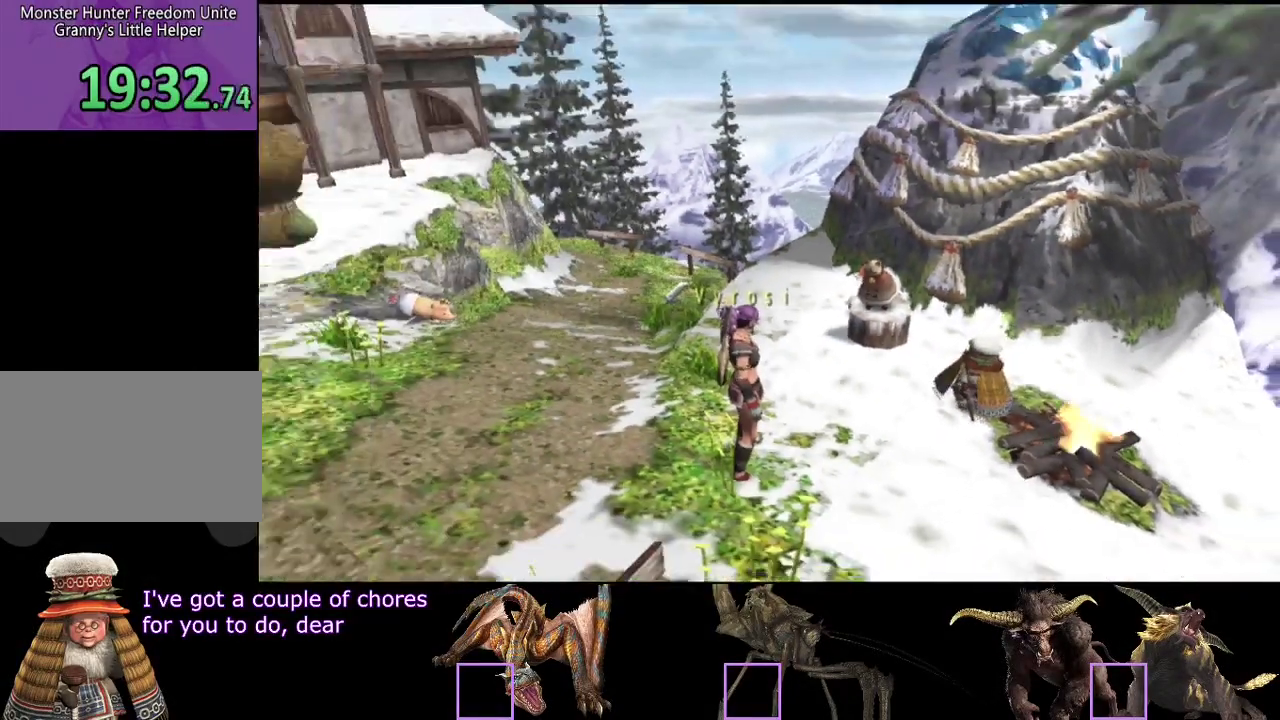
{"buttons": [], "left_stick": "center", "right_stick": "center", "events": [[50, "CIRCLE", "down"], [117, "CIRCLE", "up"]]}
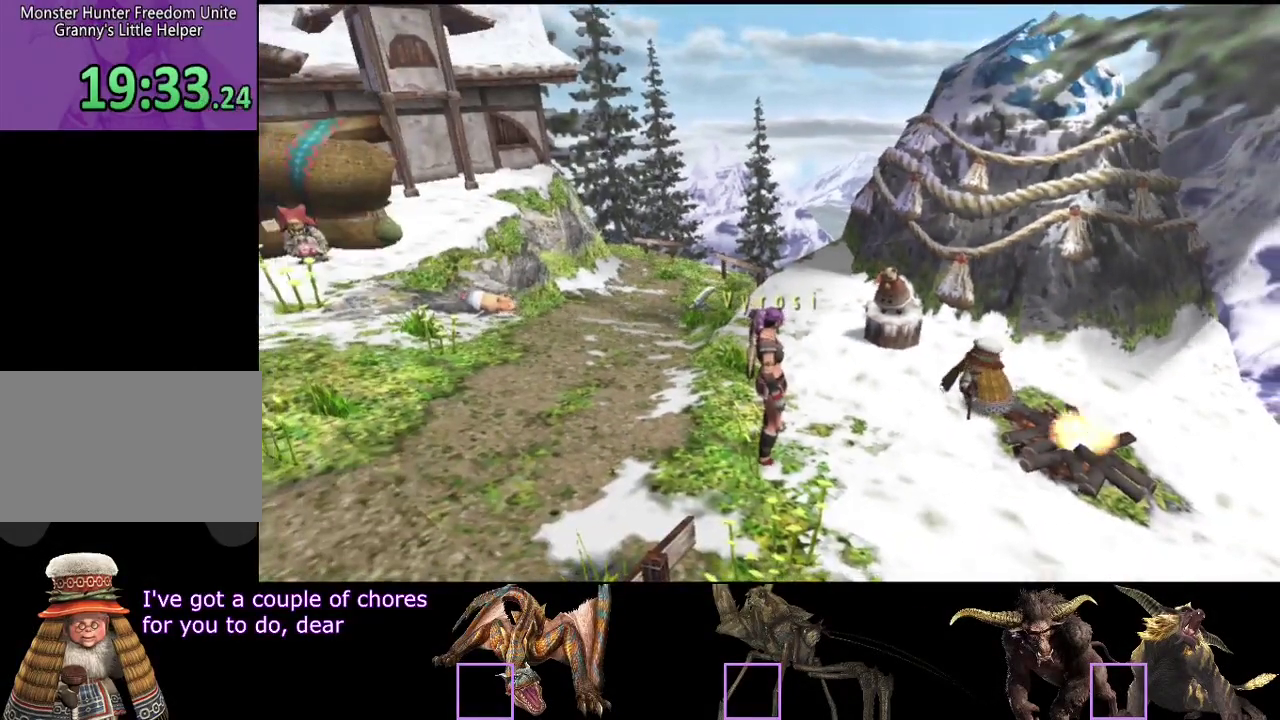
{"buttons": ["R2"], "left_stick": "left", "right_stick": "center", "events": [[367, "R2", "down"], [367, "left_stick", "up-left"], [500, "left_stick", "left"]]}
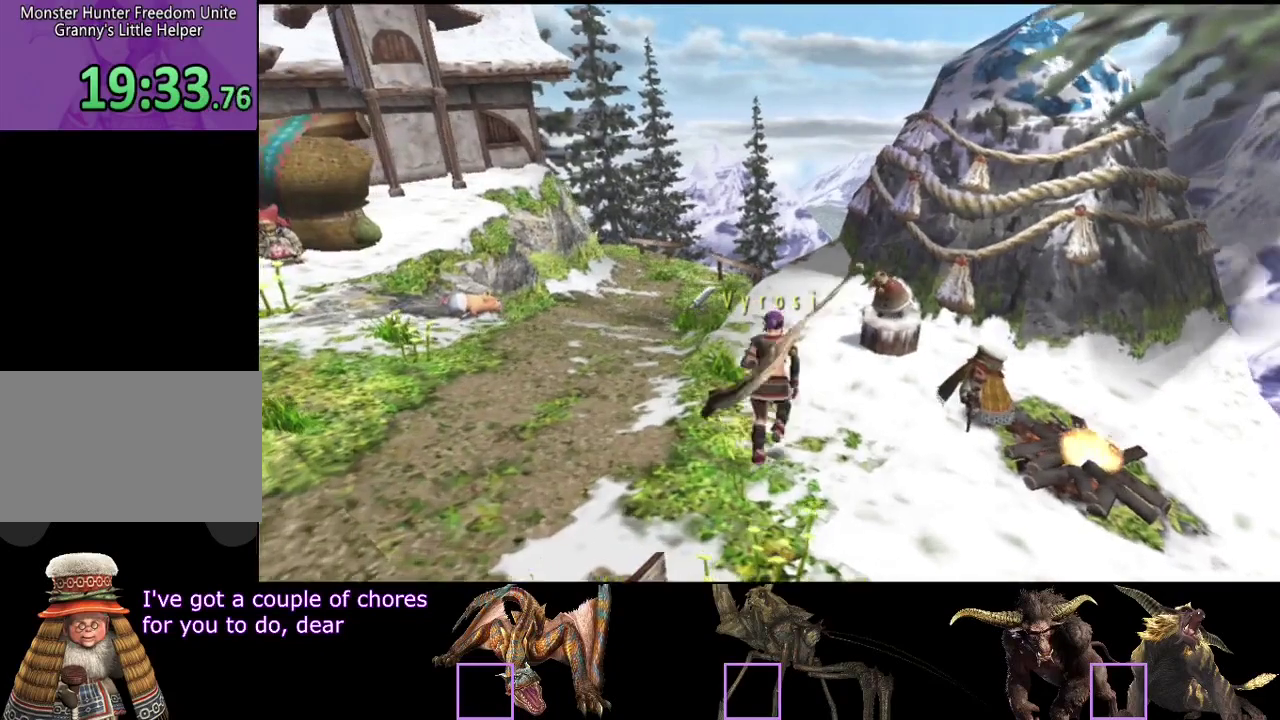
{"buttons": ["R2"], "left_stick": "left", "right_stick": "center", "events": []}
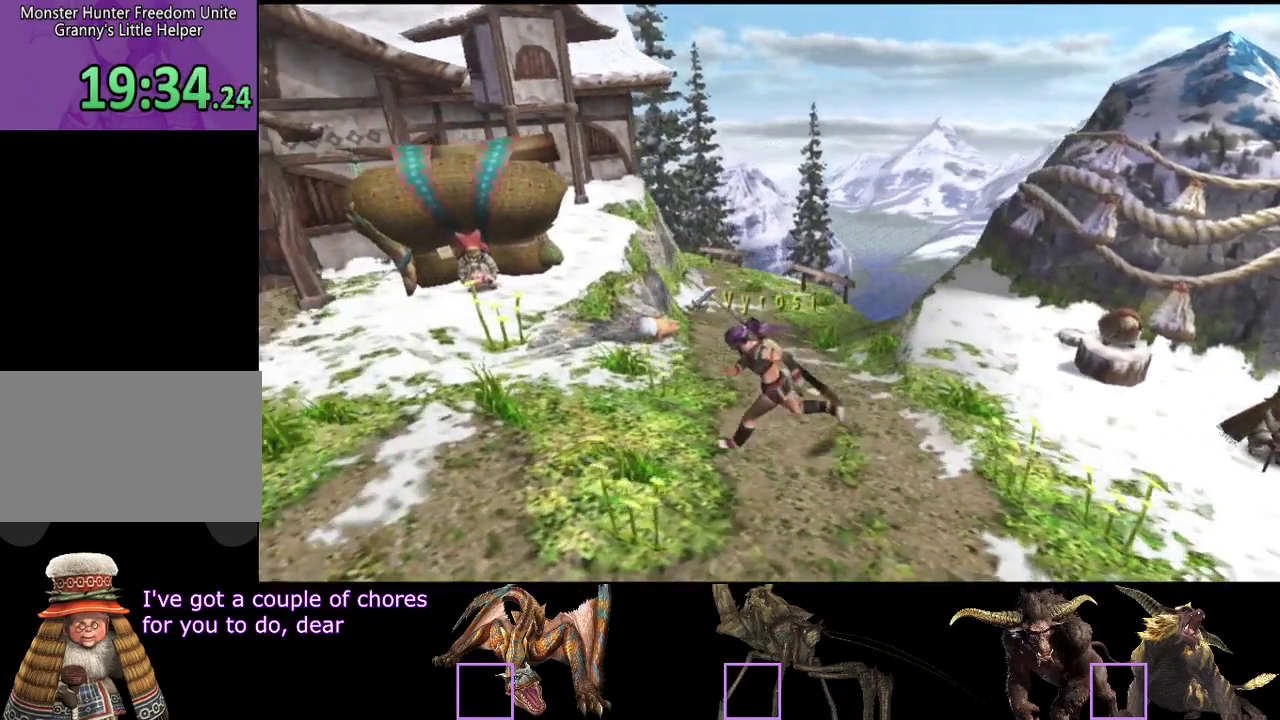
{"buttons": [], "left_stick": "up-left", "right_stick": "center", "events": [[133, "left_stick", "up-left"], [433, "R2", "up"]]}
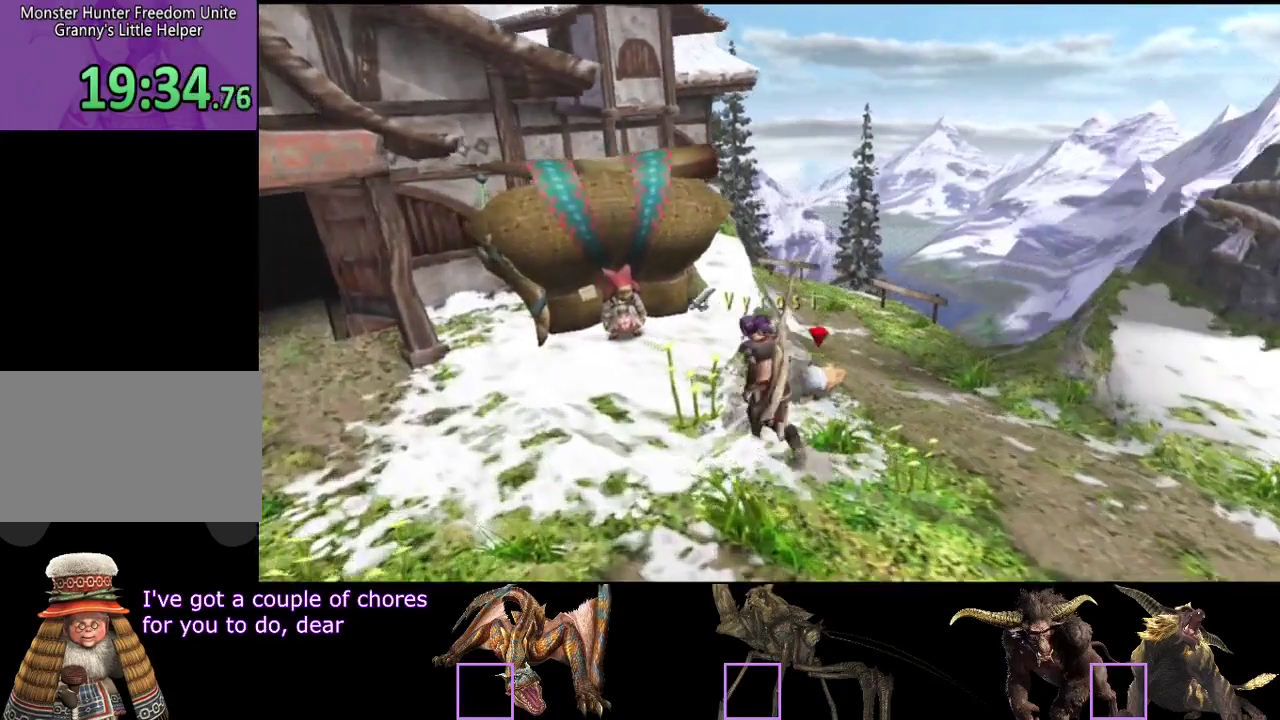
{"buttons": [], "left_stick": "center", "right_stick": "center", "events": [[67, "left_stick", "center"]]}
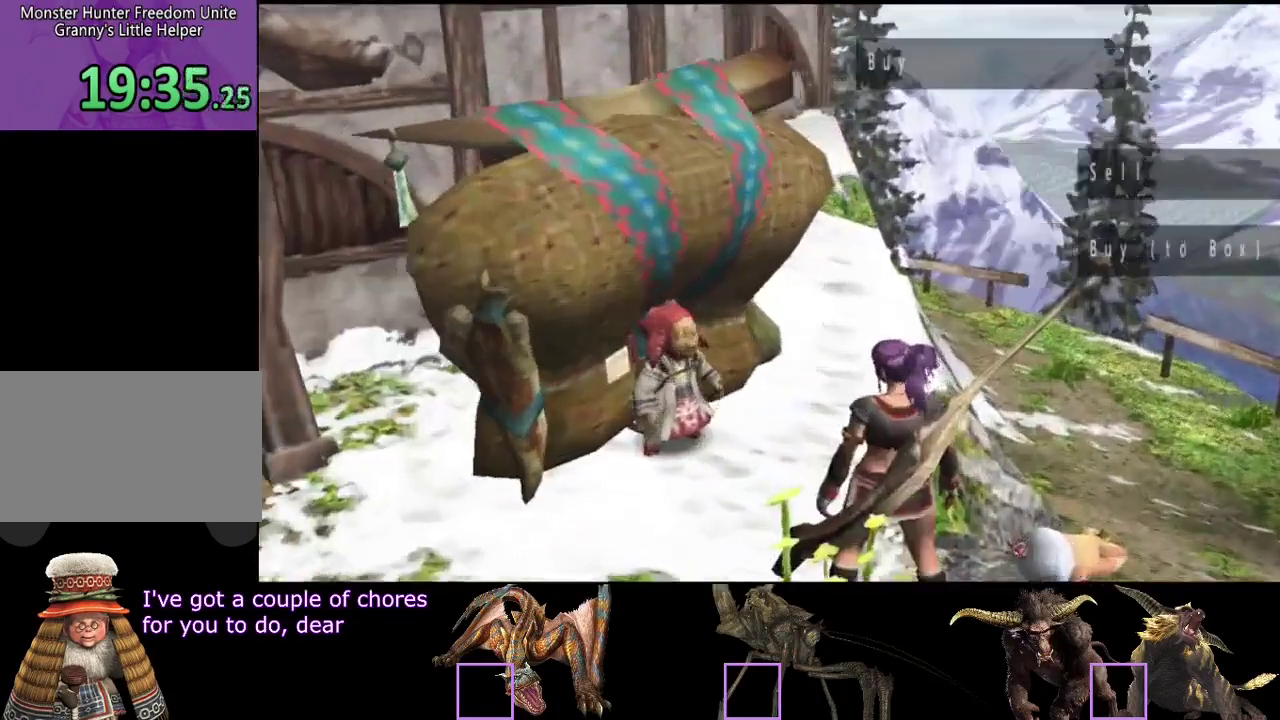
{"buttons": [], "left_stick": "center", "right_stick": "center", "events": []}
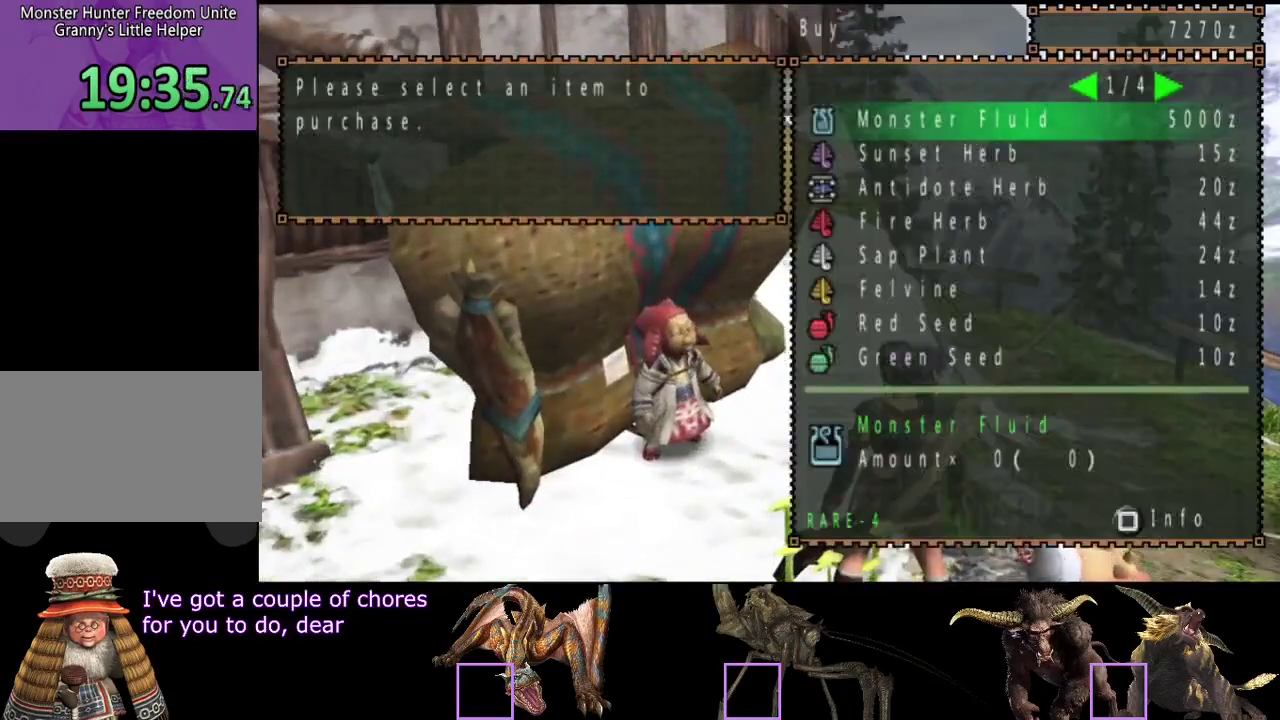
{"buttons": ["DPAD_RIGHT"], "left_stick": "center", "right_stick": "center", "events": [[17, "DPAD_RIGHT", "down"], [83, "DPAD_RIGHT", "up"], [483, "DPAD_RIGHT", "down"]]}
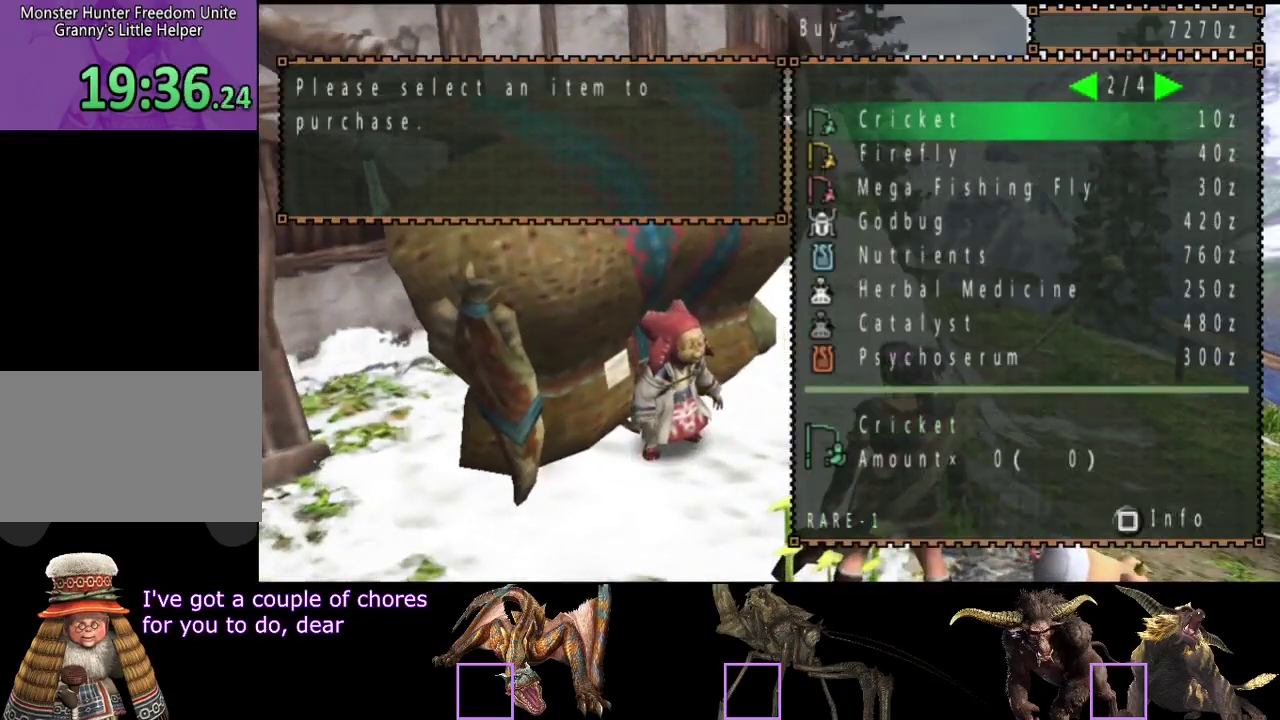
{"buttons": [], "left_stick": "center", "right_stick": "center", "events": [[50, "DPAD_RIGHT", "up"], [150, "DPAD_RIGHT", "down"], [217, "DPAD_RIGHT", "up"]]}
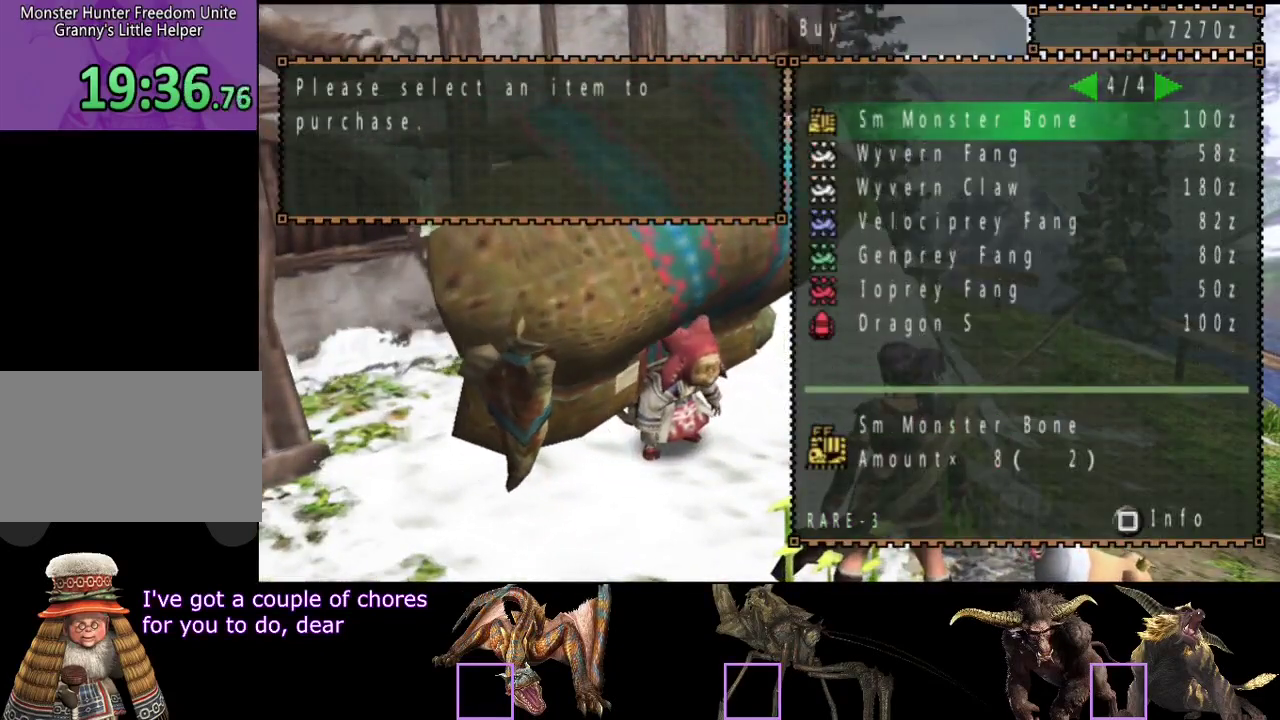
{"buttons": ["DPAD_RIGHT"], "left_stick": "center", "right_stick": "center", "events": [[150, "DPAD_LEFT", "down"], [267, "DPAD_LEFT", "up"], [500, "DPAD_RIGHT", "down"]]}
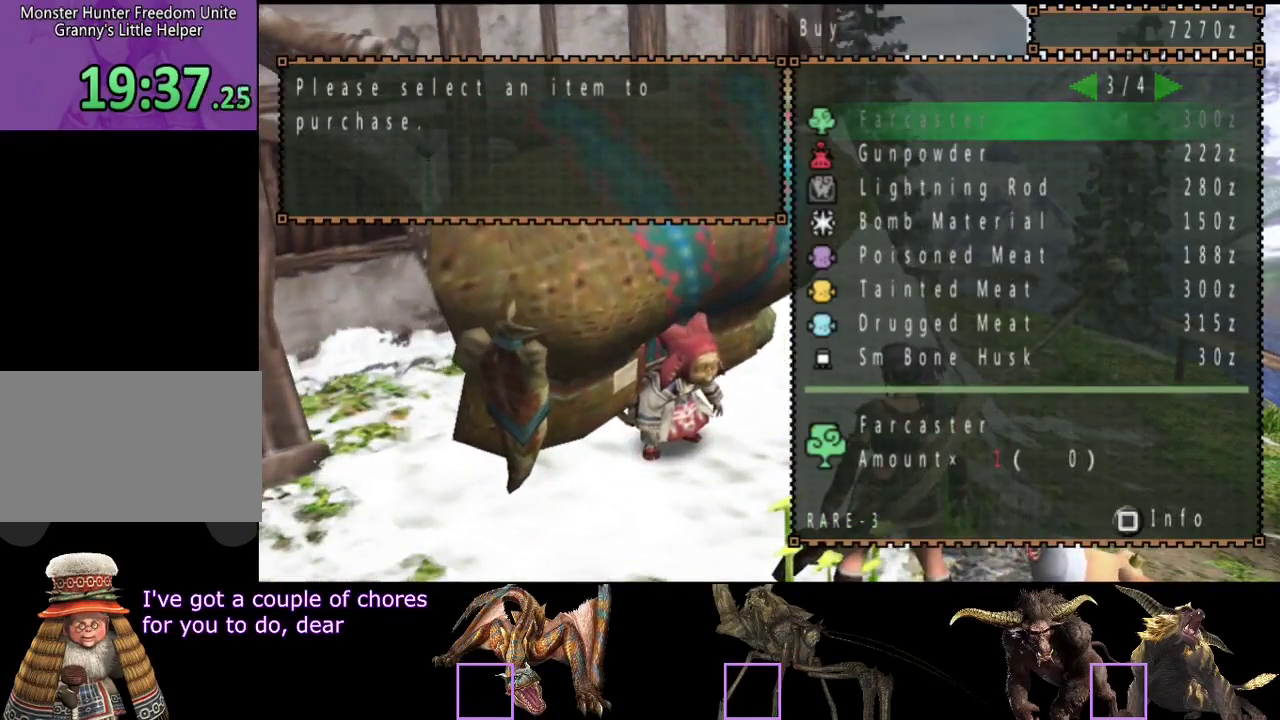
{"buttons": [], "left_stick": "center", "right_stick": "center", "events": [[67, "DPAD_RIGHT", "up"]]}
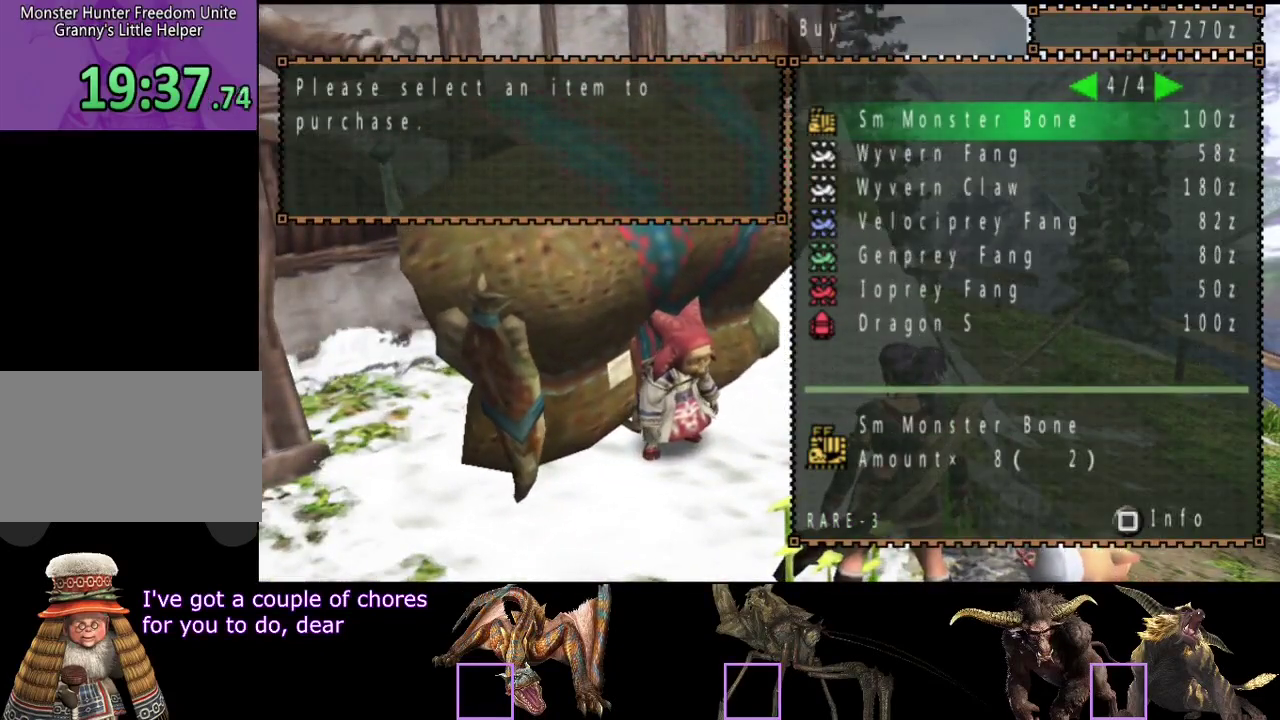
{"buttons": ["CIRCLE"], "left_stick": "right", "right_stick": "center", "events": [[133, "CIRCLE", "down"], [200, "CIRCLE", "up"], [333, "left_stick", "right"], [450, "CIRCLE", "down"]]}
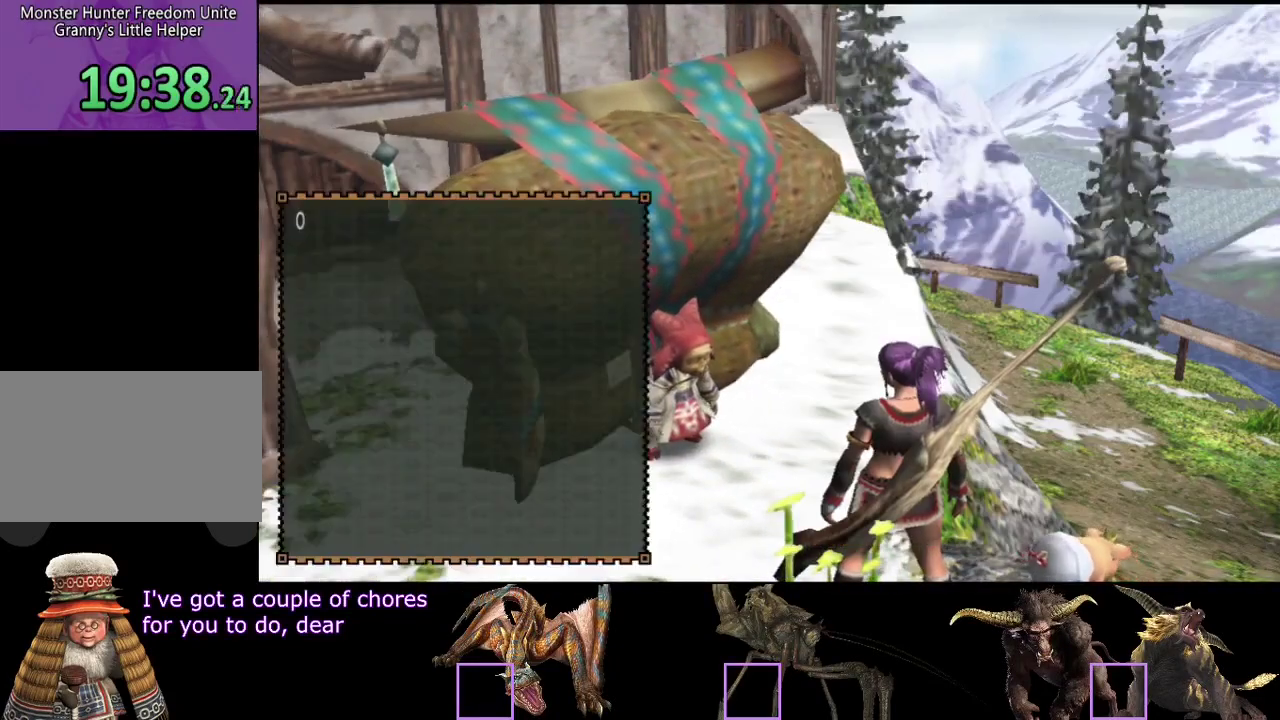
{"buttons": ["R2"], "left_stick": "down-right", "right_stick": "center", "events": [[117, "CIRCLE", "up"], [183, "CIRCLE", "down"], [250, "CIRCLE", "up"], [250, "R2", "down"], [350, "left_stick", "down-right"]]}
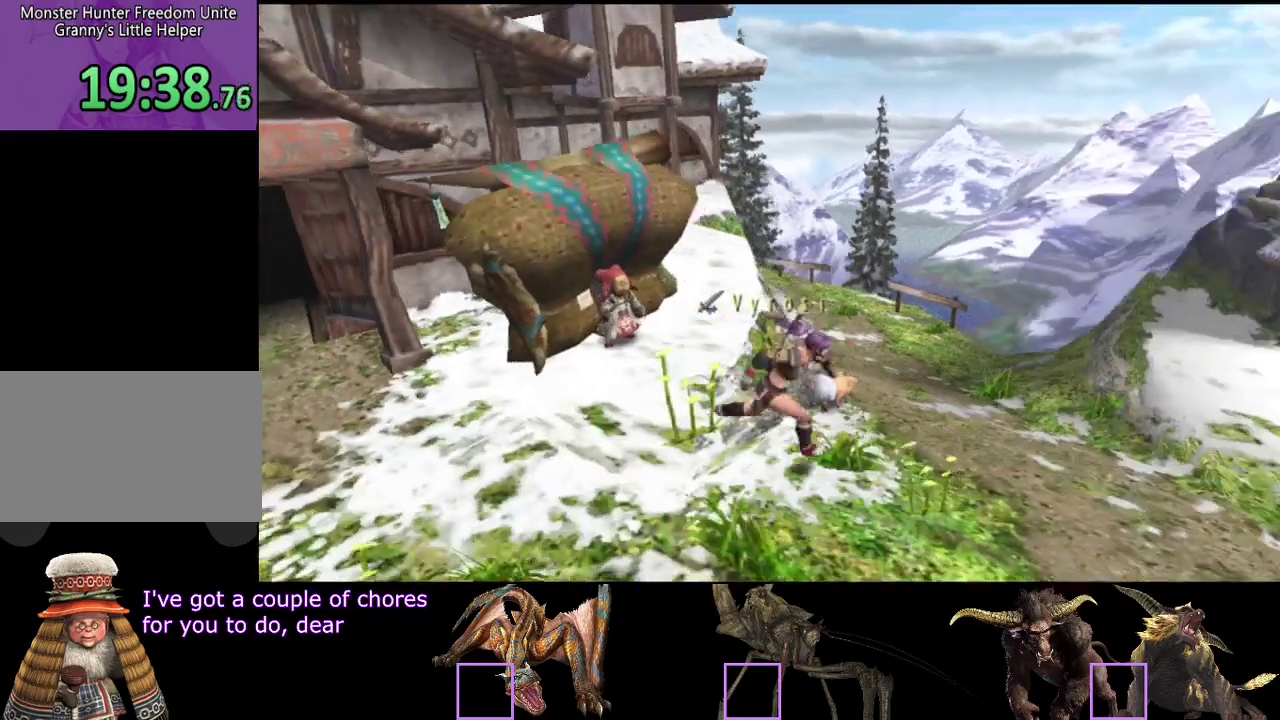
{"buttons": ["R2"], "left_stick": "down-right", "right_stick": "center", "events": []}
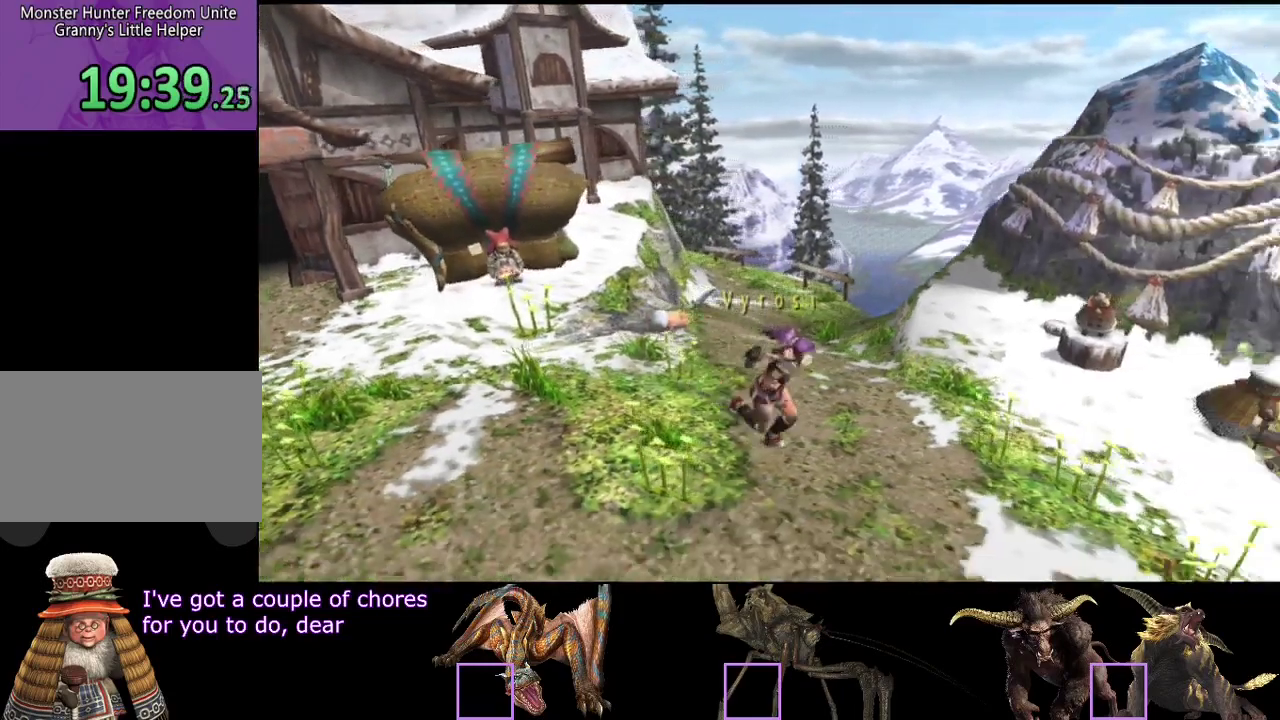
{"buttons": [], "left_stick": "up-right", "right_stick": "center", "events": [[150, "left_stick", "right"], [300, "R2", "up"], [333, "left_stick", "up-right"]]}
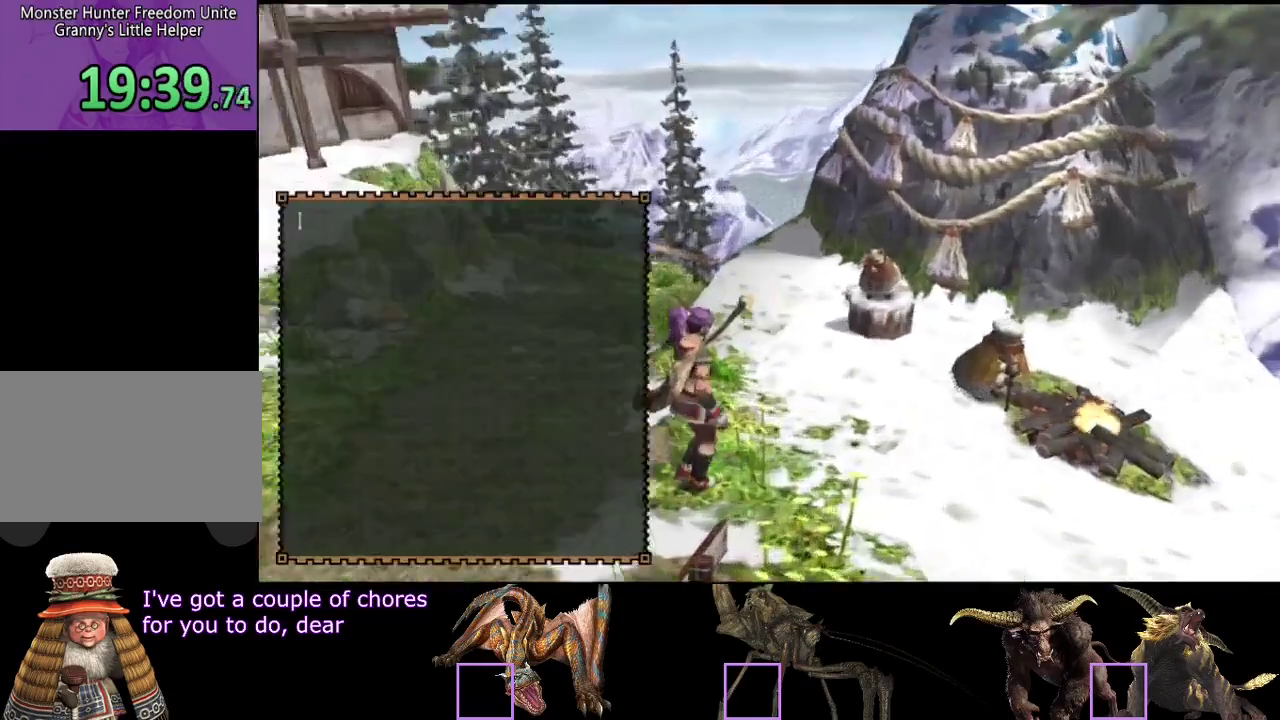
{"buttons": [], "left_stick": "center", "right_stick": "center", "events": [[200, "left_stick", "center"]]}
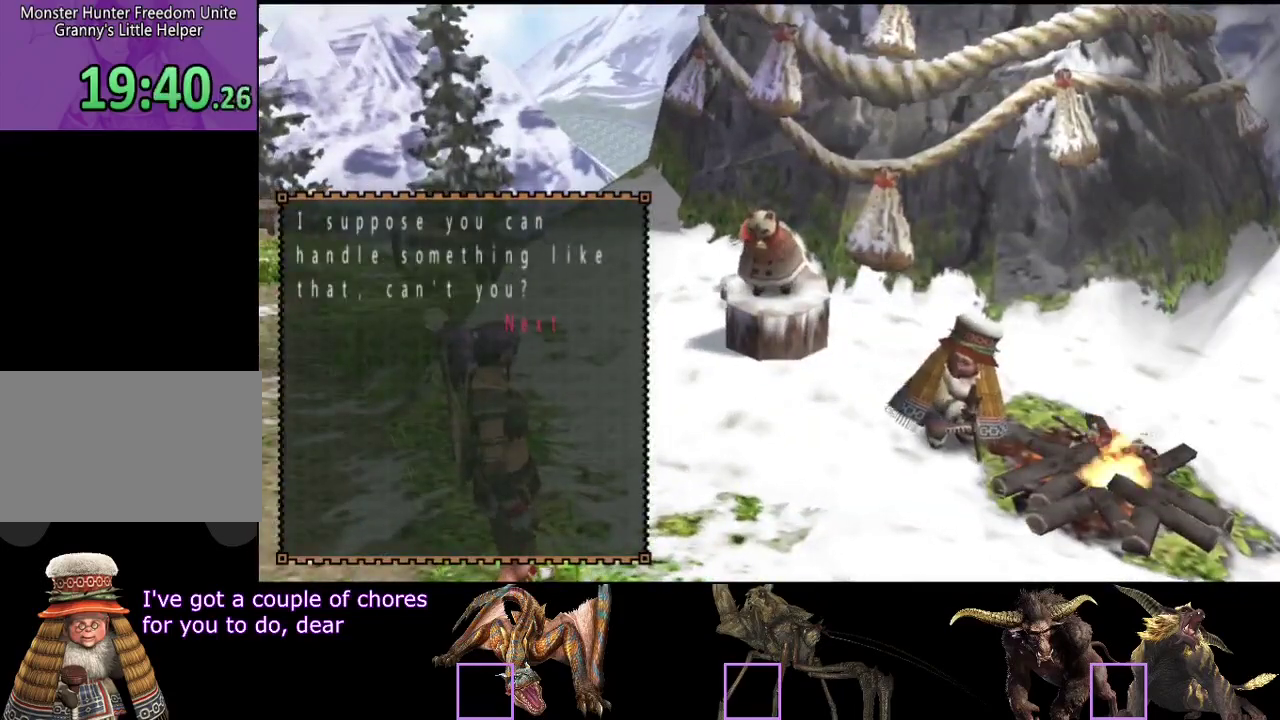
{"buttons": [], "left_stick": "center", "right_stick": "center", "events": []}
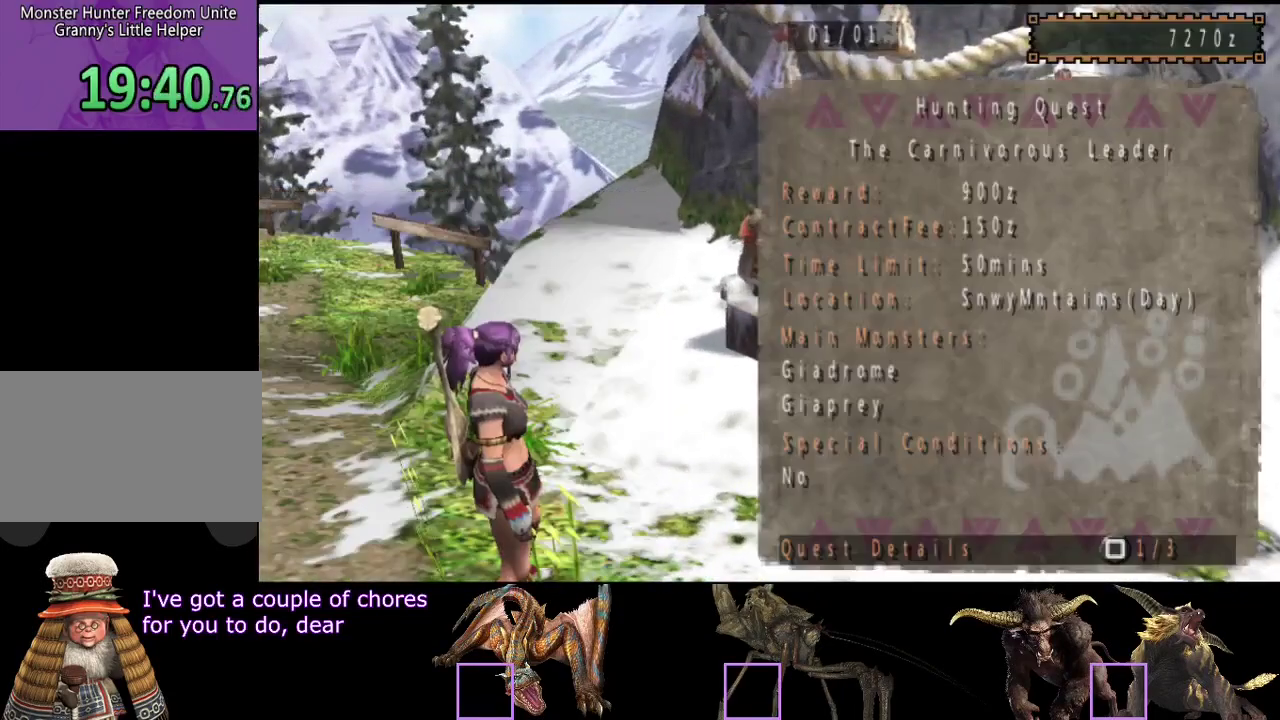
{"buttons": [], "left_stick": "center", "right_stick": "center", "events": [[67, "CIRCLE", "down"], [133, "CIRCLE", "up"], [167, "DPAD_DOWN", "down"], [267, "DPAD_DOWN", "up"]]}
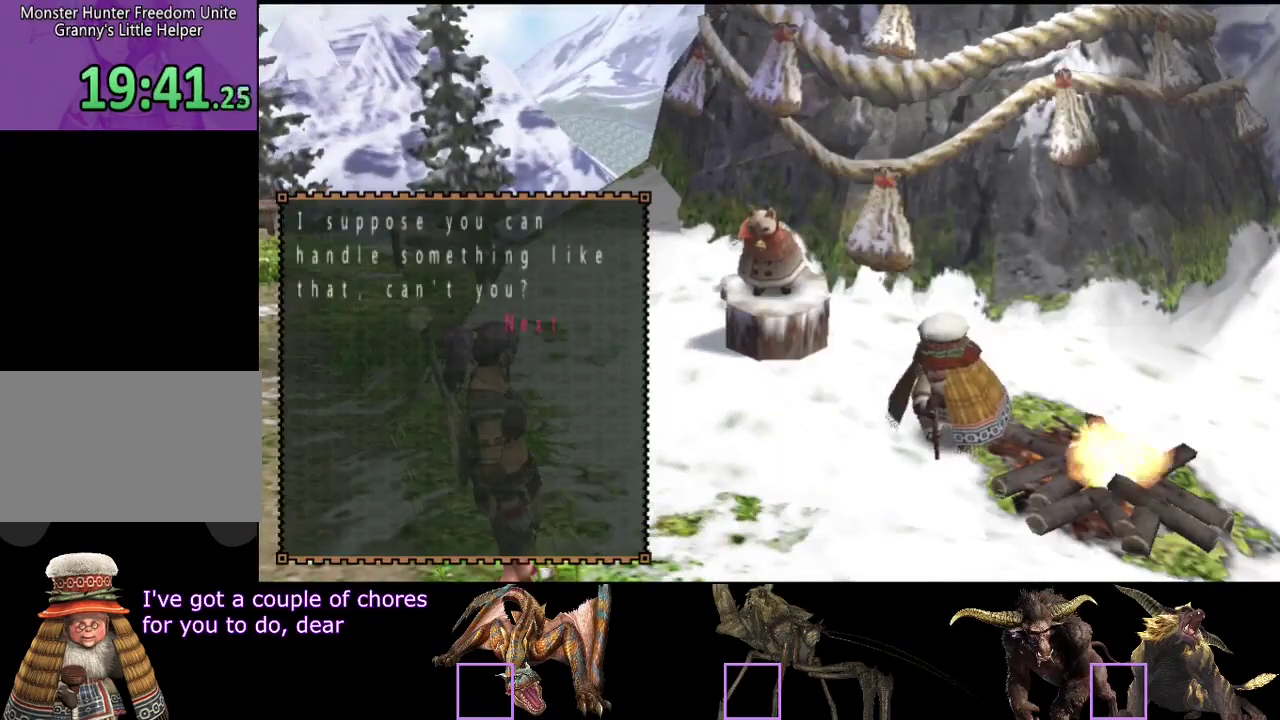
{"buttons": [], "left_stick": "center", "right_stick": "center", "events": [[183, "DPAD_RIGHT", "down"], [250, "DPAD_RIGHT", "up"]]}
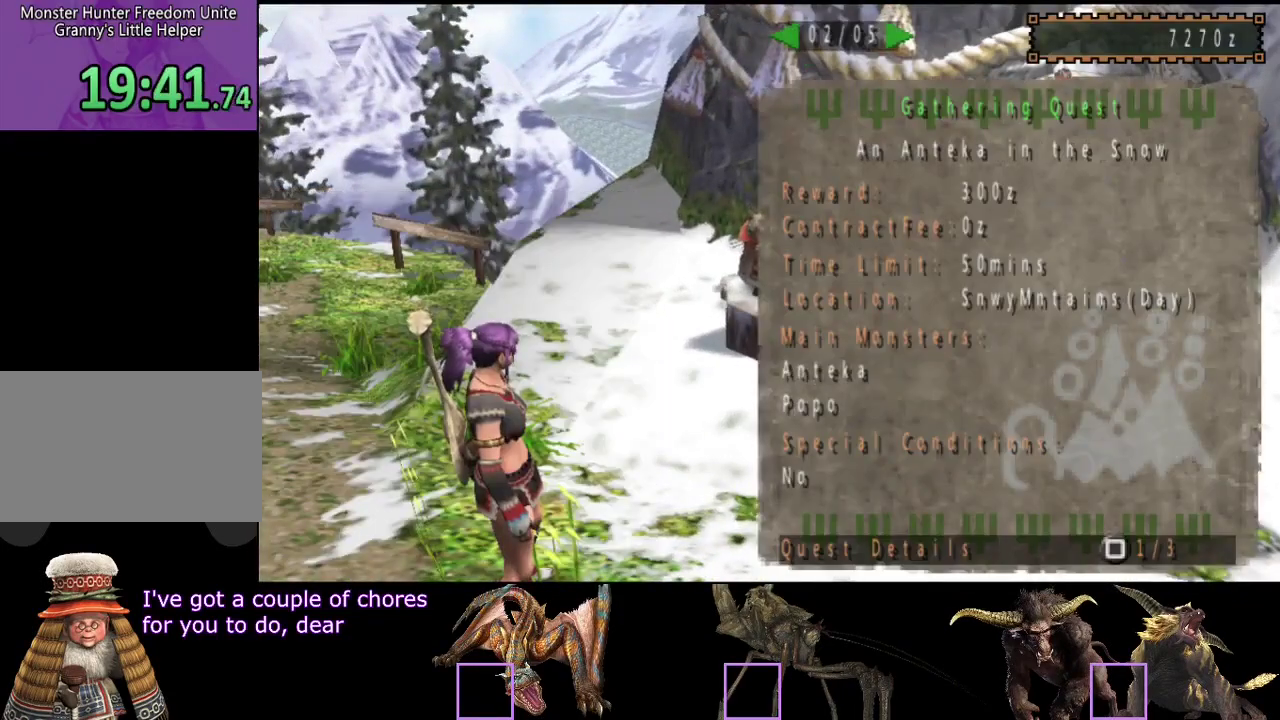
{"buttons": [], "left_stick": "center", "right_stick": "center", "events": []}
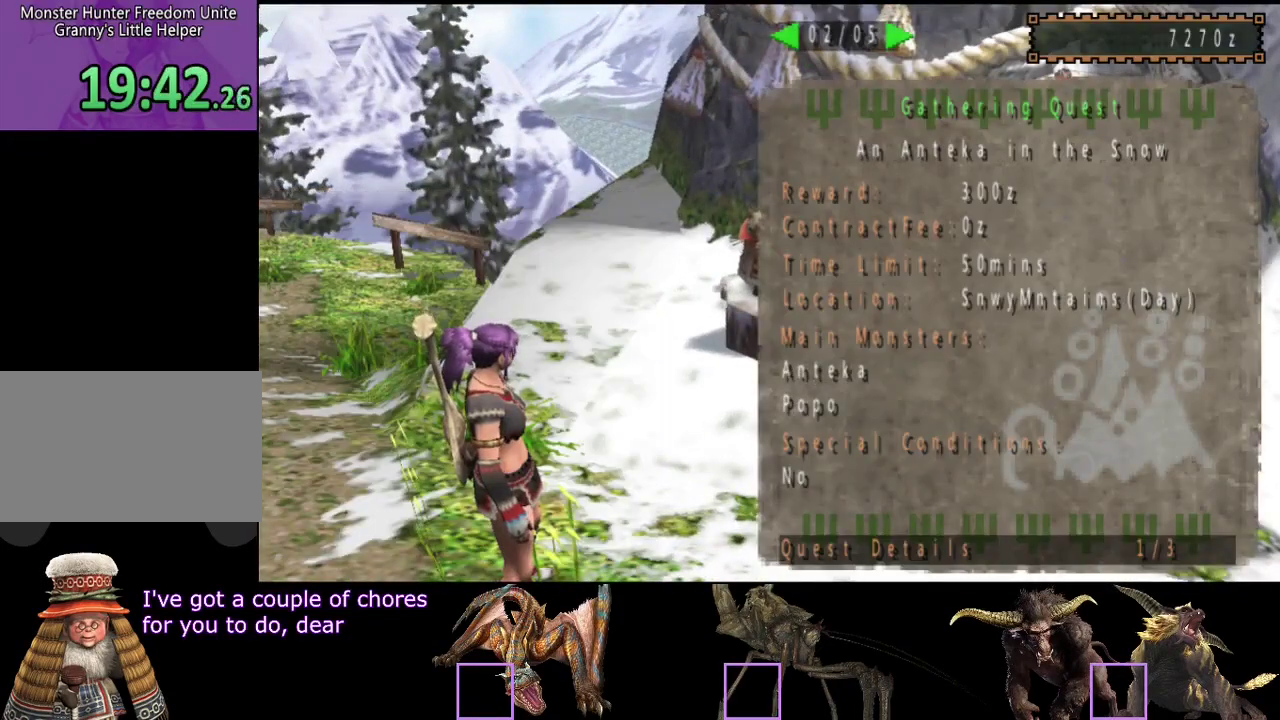
{"buttons": [], "left_stick": "center", "right_stick": "center", "events": []}
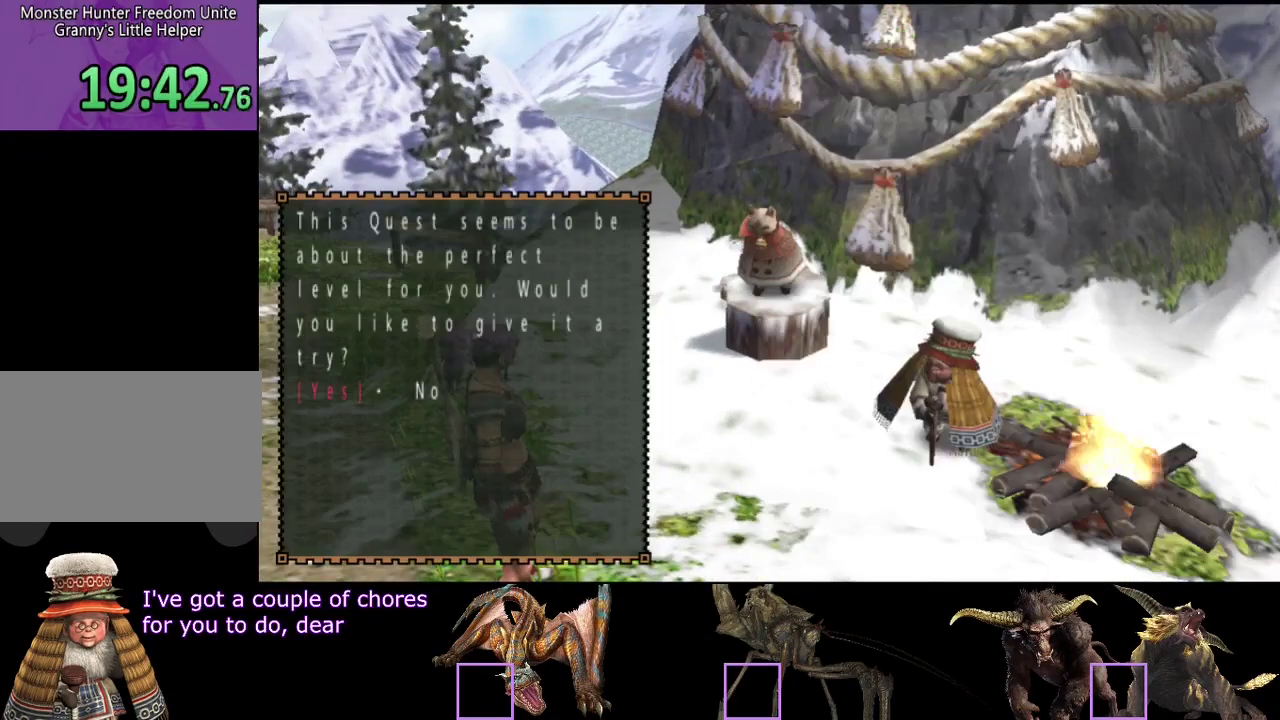
{"buttons": ["R2"], "left_stick": "up-left", "right_stick": "center", "events": [[167, "left_stick", "up"], [367, "left_stick", "up-left"], [500, "R2", "down"]]}
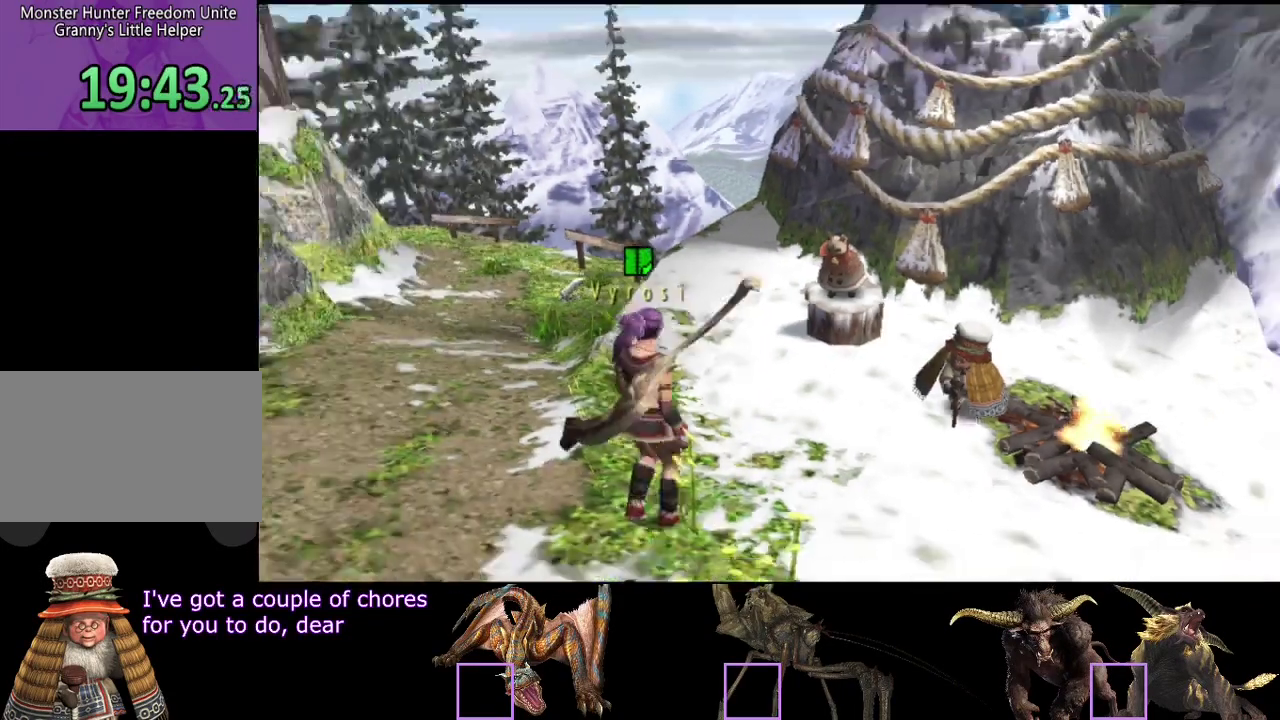
{"buttons": ["R2"], "left_stick": "up-left", "right_stick": "center", "events": []}